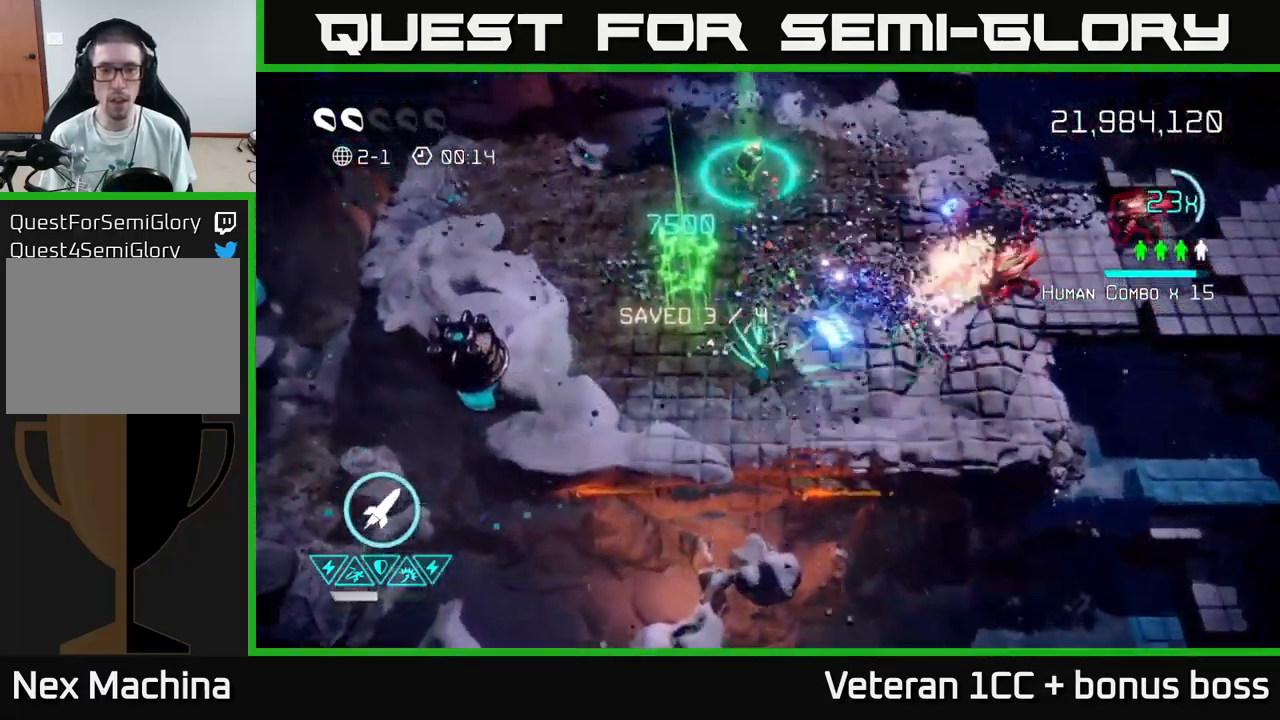
Gameplay with a controller (Xbox layout); each line is a JSON object with the inputs held at the frame after it. "events" lists button and stick changes between this image and that frame as [ms after this image, input, new state], when the widget could be followed in between.
{"buttons": [], "left_stick": "up", "right_stick": "right", "events": [[17, "left_stick", "up"], [67, "right_stick", "right"], [150, "left_stick", "up-right"], [483, "left_stick", "up"]]}
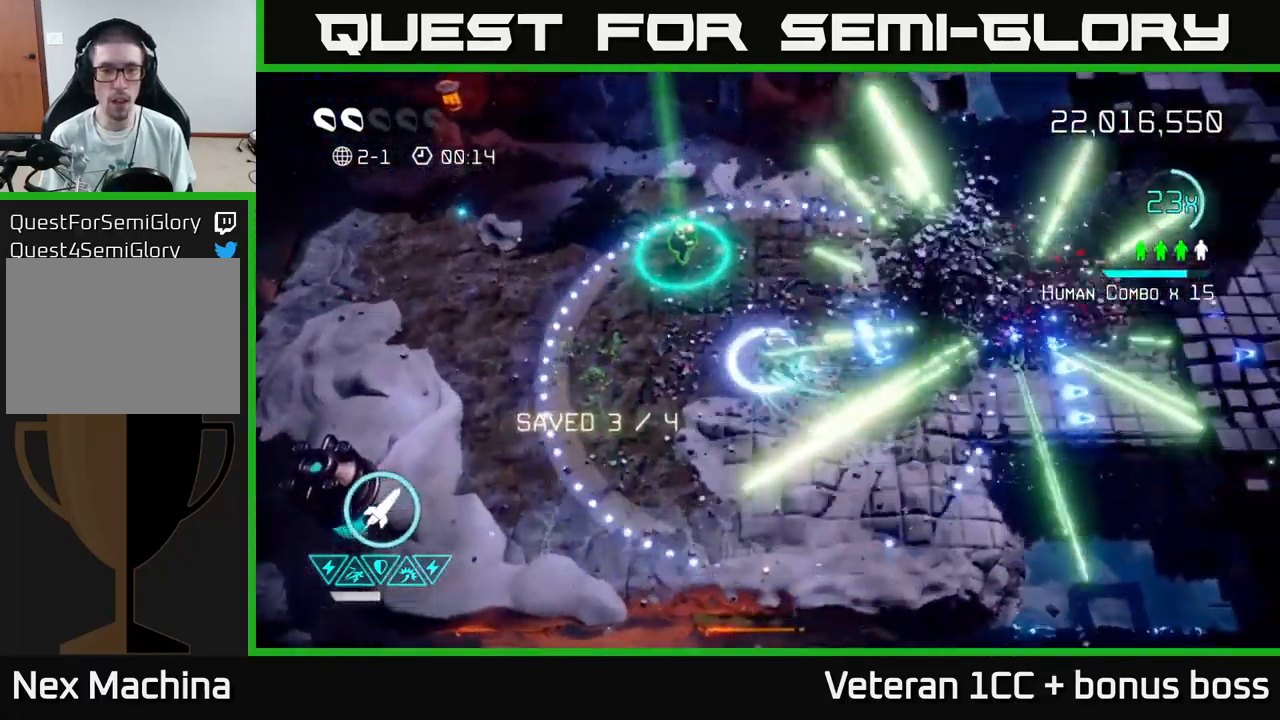
{"buttons": [], "left_stick": "left", "right_stick": "down-left", "events": [[150, "left_stick", "up-left"], [167, "right_stick", "down-left"], [417, "left_stick", "left"]]}
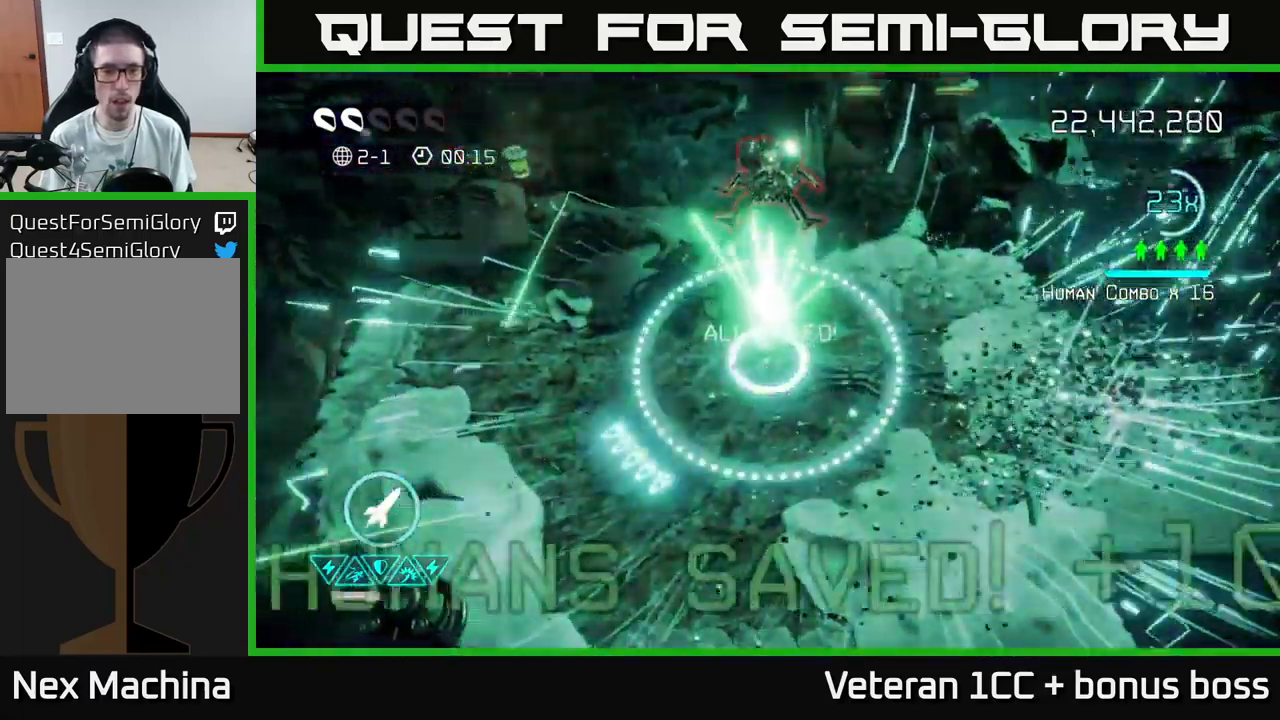
{"buttons": [], "left_stick": "down-left", "right_stick": "down-left", "events": [[17, "left_stick", "down-left"]]}
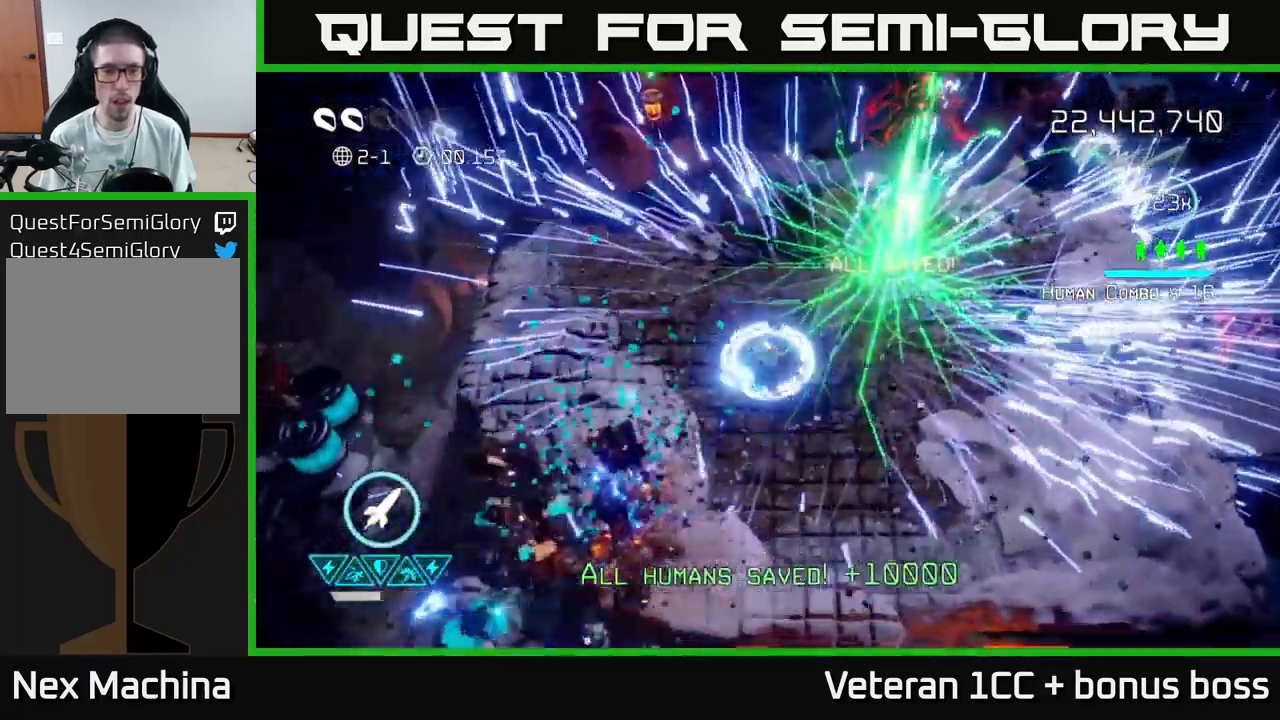
{"buttons": ["L2"], "left_stick": "up-right", "right_stick": "center", "events": [[100, "left_stick", "down"], [150, "right_stick", "right"], [300, "left_stick", "down-right"], [384, "L2", "down"], [400, "right_stick", "center"], [467, "left_stick", "up-right"]]}
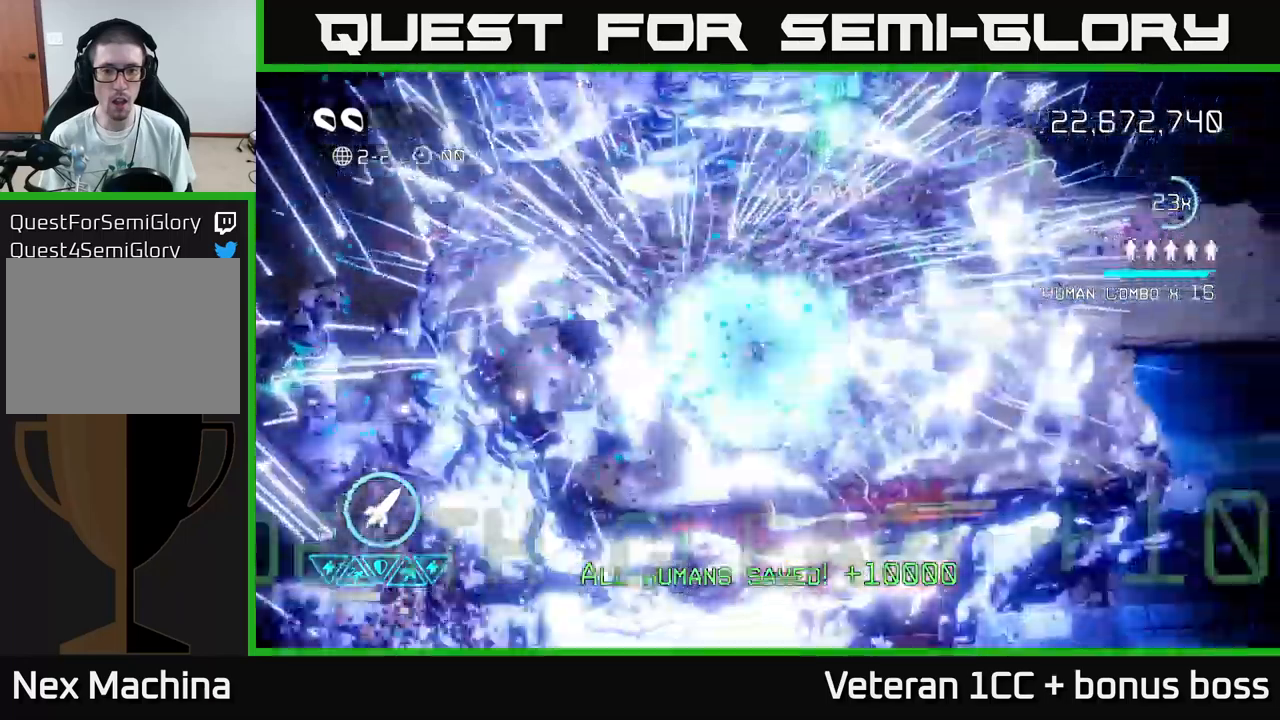
{"buttons": [], "left_stick": "center", "right_stick": "up-left", "events": [[34, "L2", "up"], [117, "left_stick", "center"], [317, "right_stick", "up-left"]]}
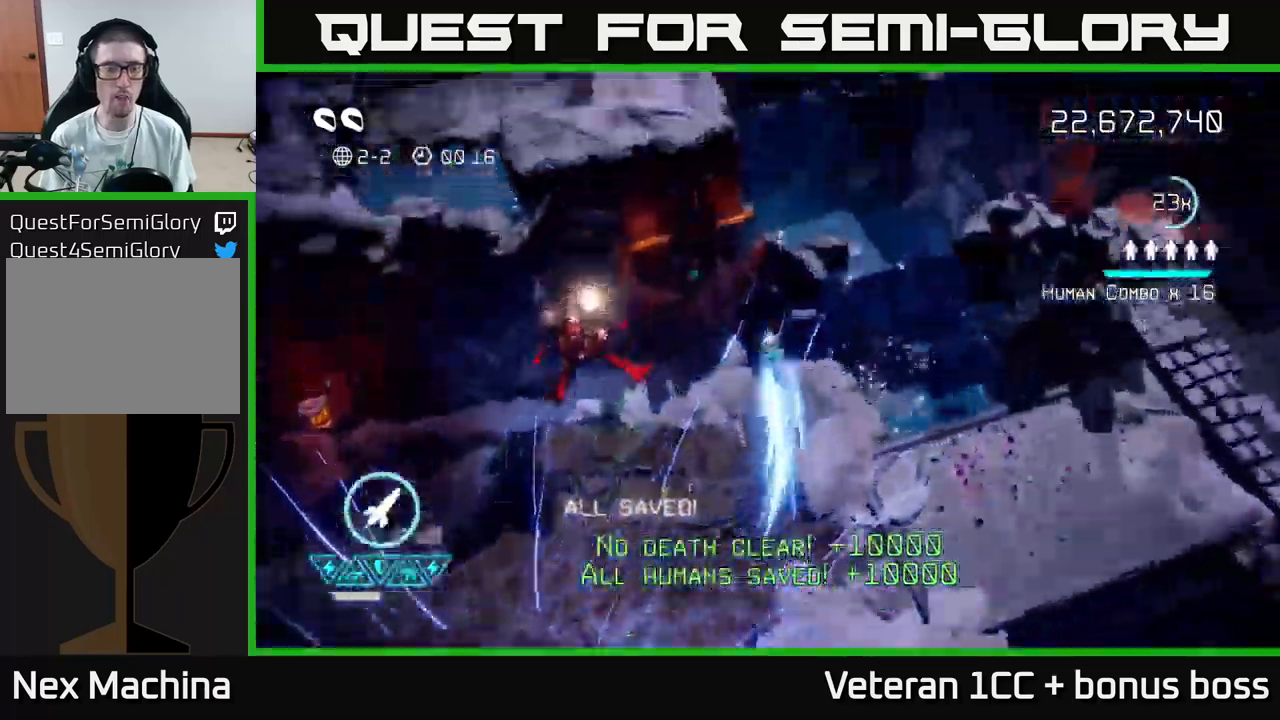
{"buttons": [], "left_stick": "center", "right_stick": "center", "events": [[300, "right_stick", "center"]]}
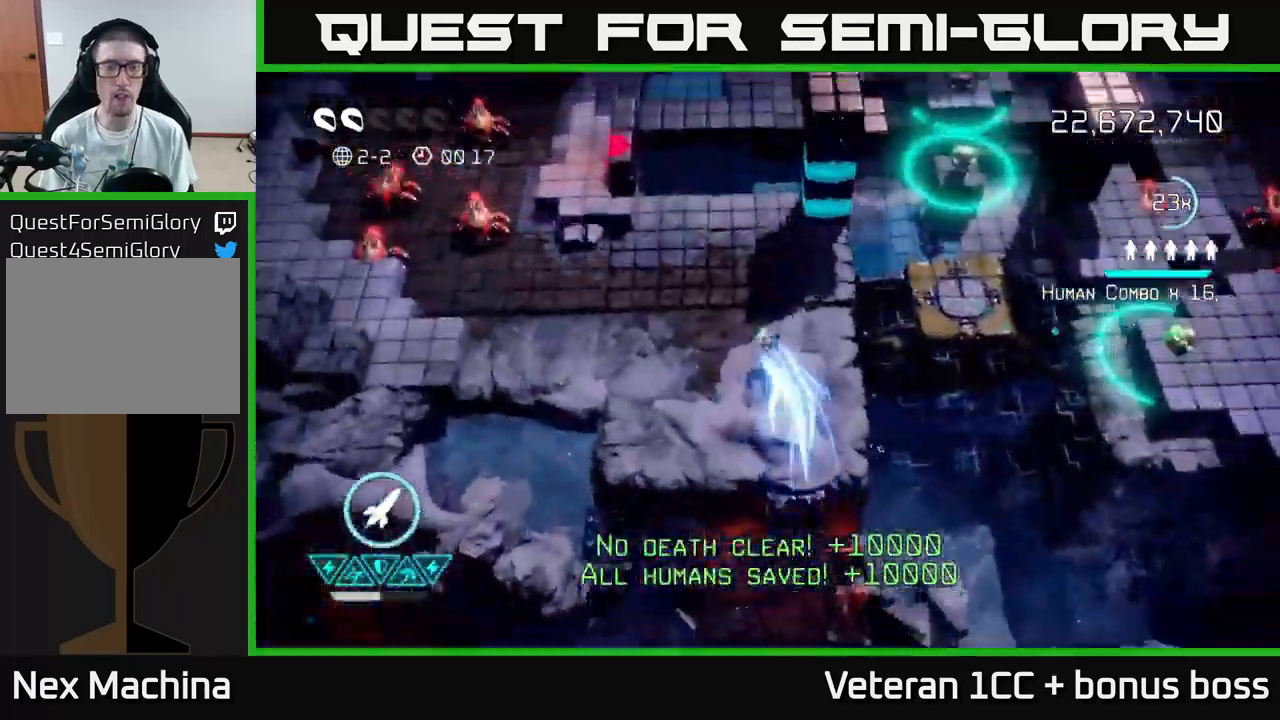
{"buttons": [], "left_stick": "left", "right_stick": "left", "events": [[34, "right_stick", "up"], [117, "left_stick", "up-right"], [234, "right_stick", "up-left"], [350, "left_stick", "up-left"], [417, "left_stick", "left"], [467, "right_stick", "left"]]}
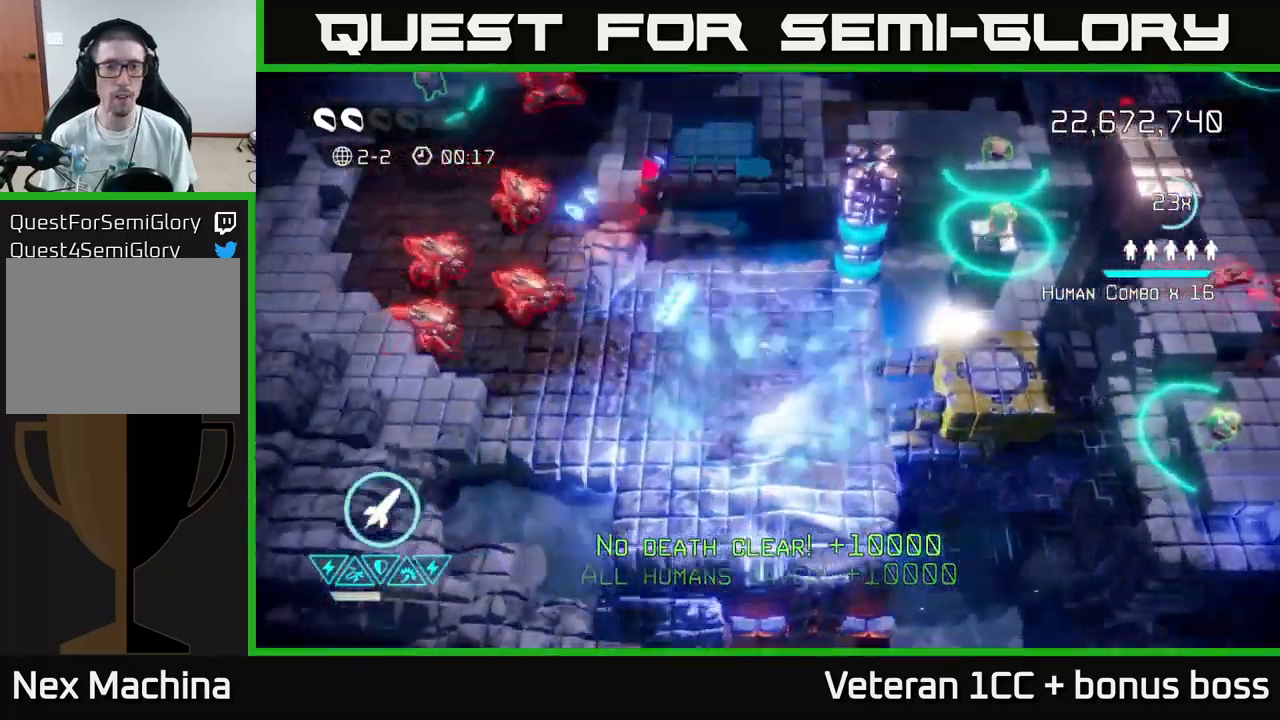
{"buttons": [], "left_stick": "up-left", "right_stick": "up-left", "events": [[300, "right_stick", "up-left"], [417, "left_stick", "up-left"]]}
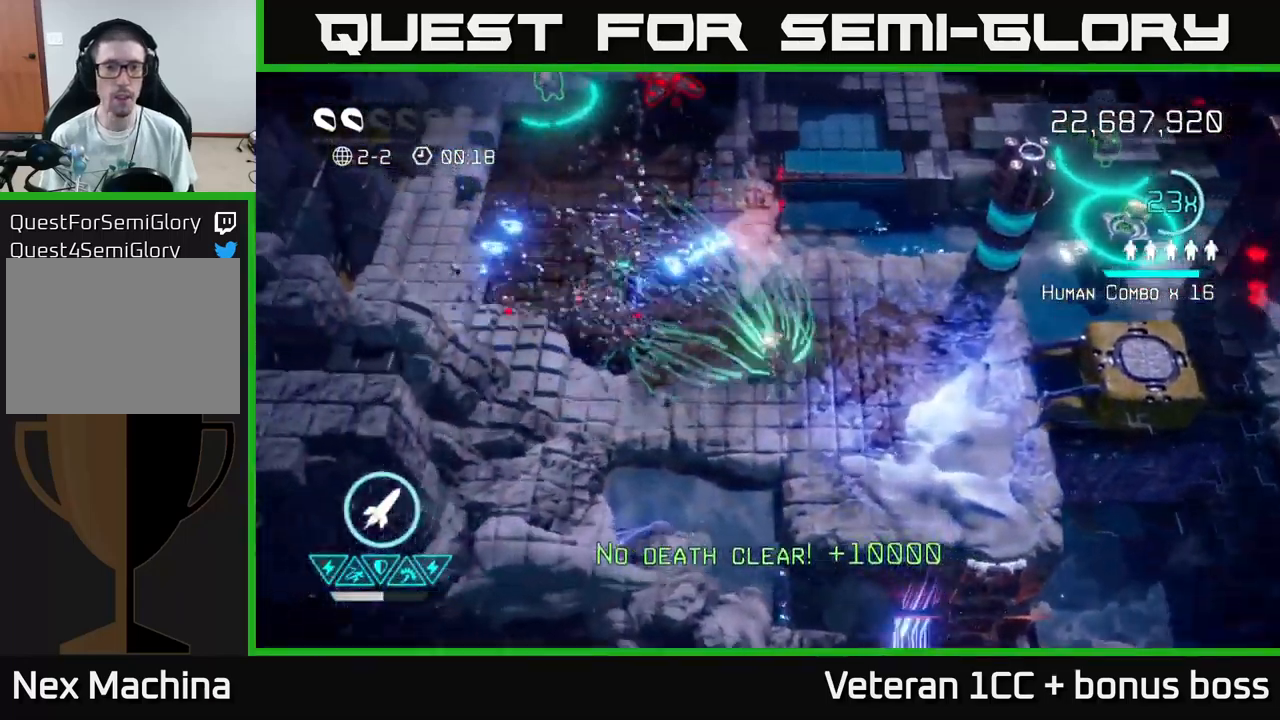
{"buttons": [], "left_stick": "up-left", "right_stick": "up", "events": [[50, "R2", "down"], [167, "R2", "up"], [250, "right_stick", "up"]]}
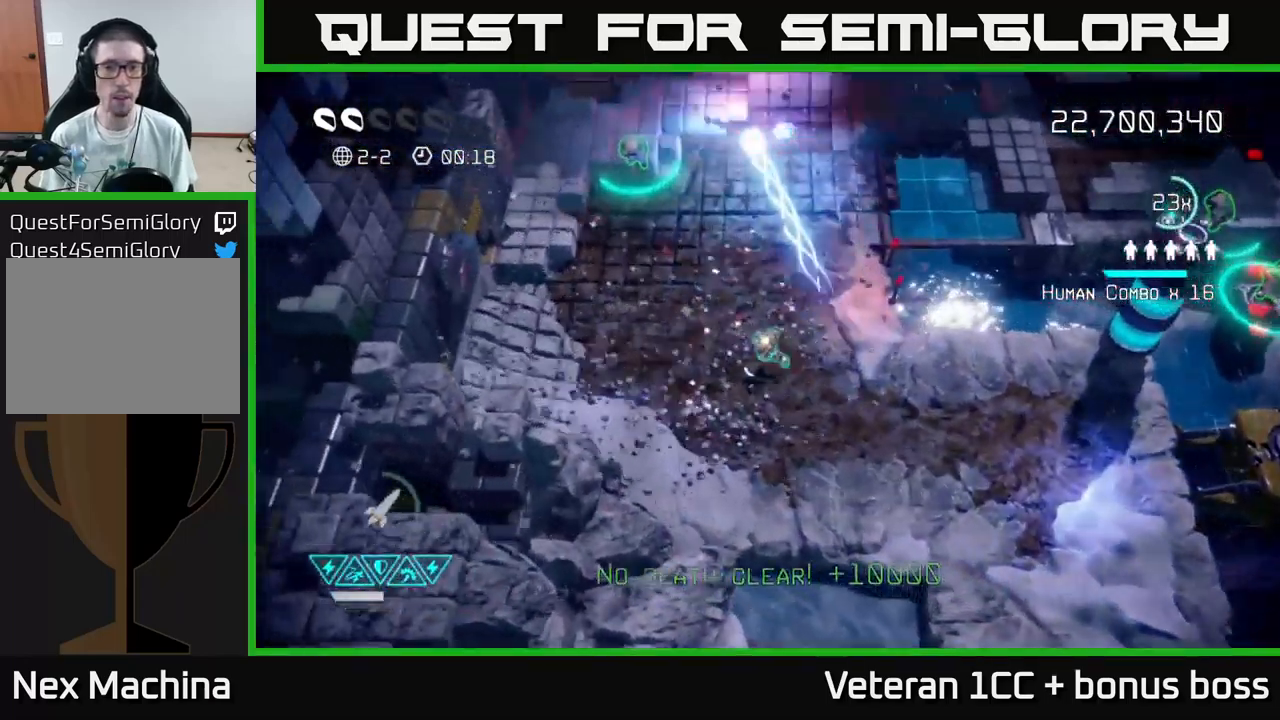
{"buttons": [], "left_stick": "up", "right_stick": "left", "events": [[284, "right_stick", "up-left"], [467, "left_stick", "up"], [500, "right_stick", "left"]]}
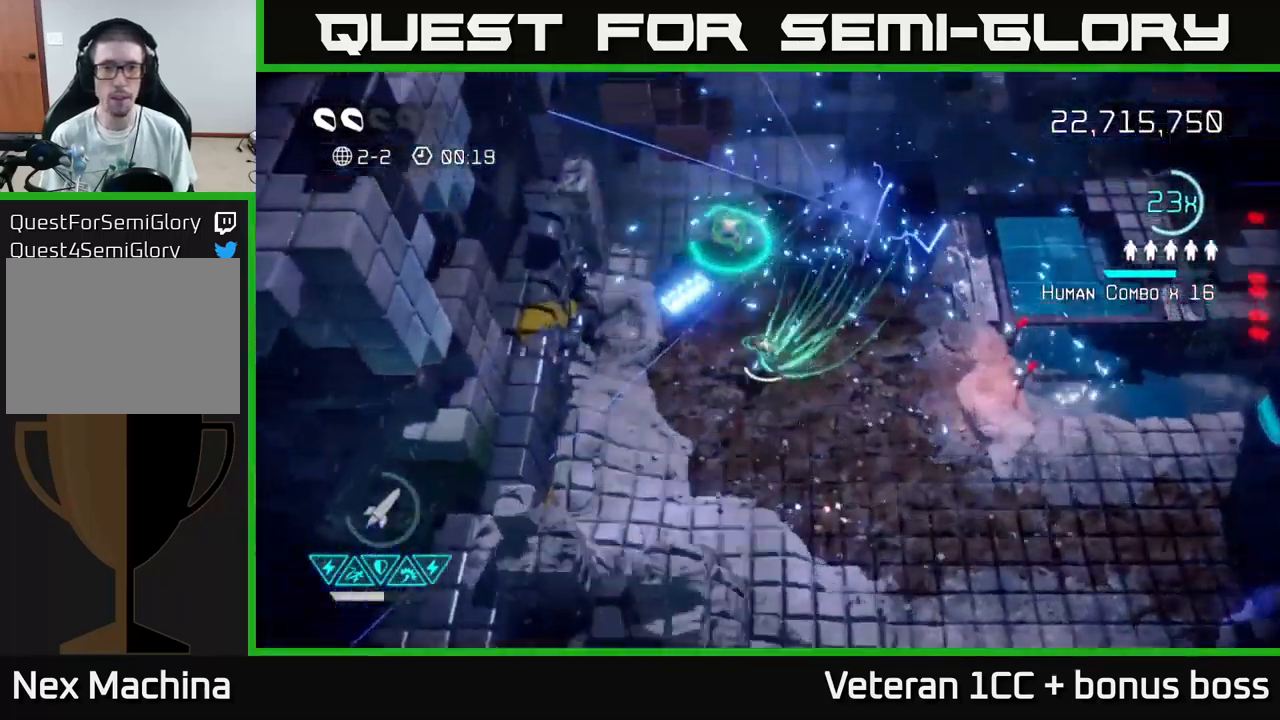
{"buttons": [], "left_stick": "right", "right_stick": "down", "events": [[17, "left_stick", "up-right"], [234, "right_stick", "down-left"], [450, "left_stick", "right"], [450, "right_stick", "down"]]}
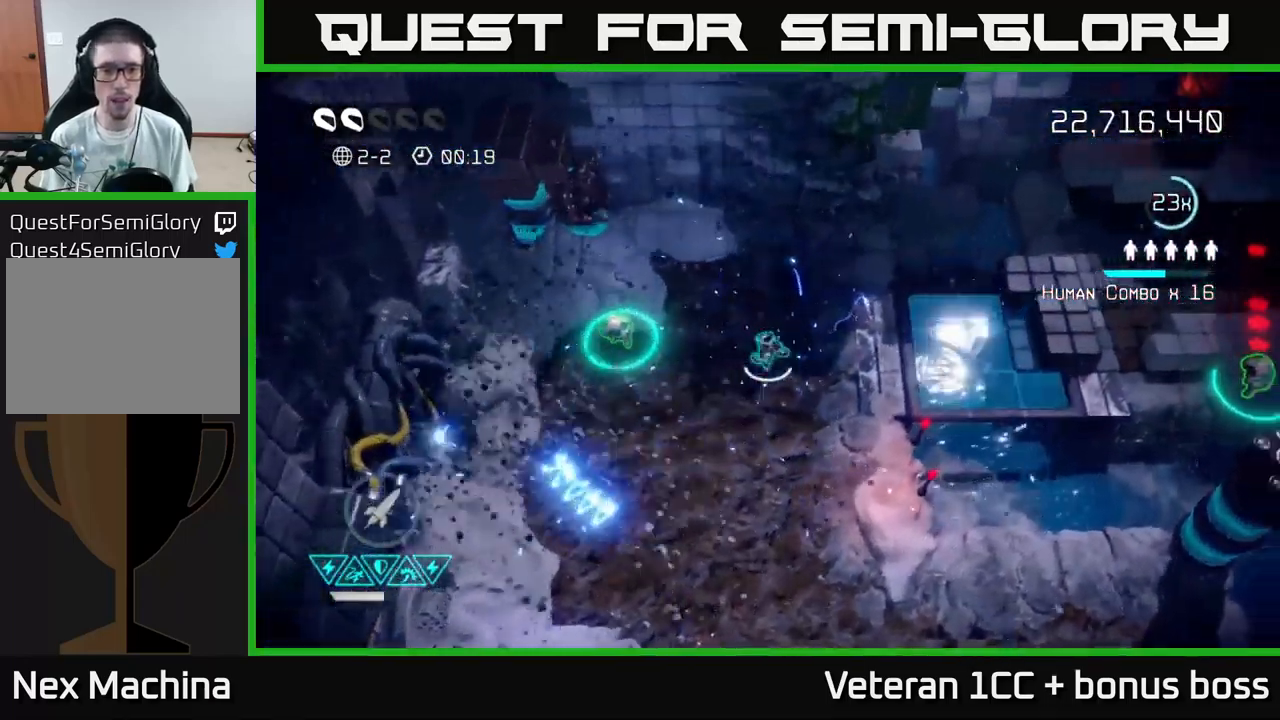
{"buttons": [], "left_stick": "down", "right_stick": "right", "events": [[17, "right_stick", "down-right"], [67, "left_stick", "down-right"], [67, "right_stick", "right"], [367, "left_stick", "down"]]}
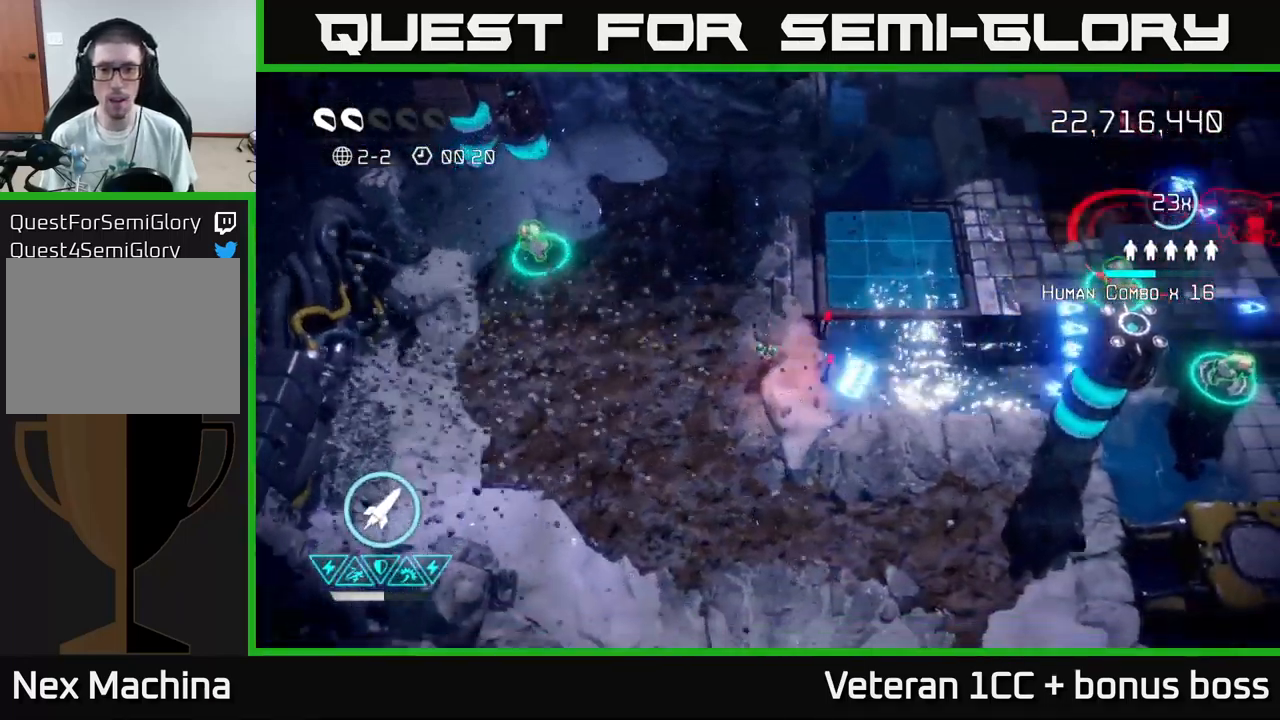
{"buttons": [], "left_stick": "up-left", "right_stick": "right", "events": [[134, "left_stick", "center"], [367, "left_stick", "down-left"], [467, "left_stick", "up-left"]]}
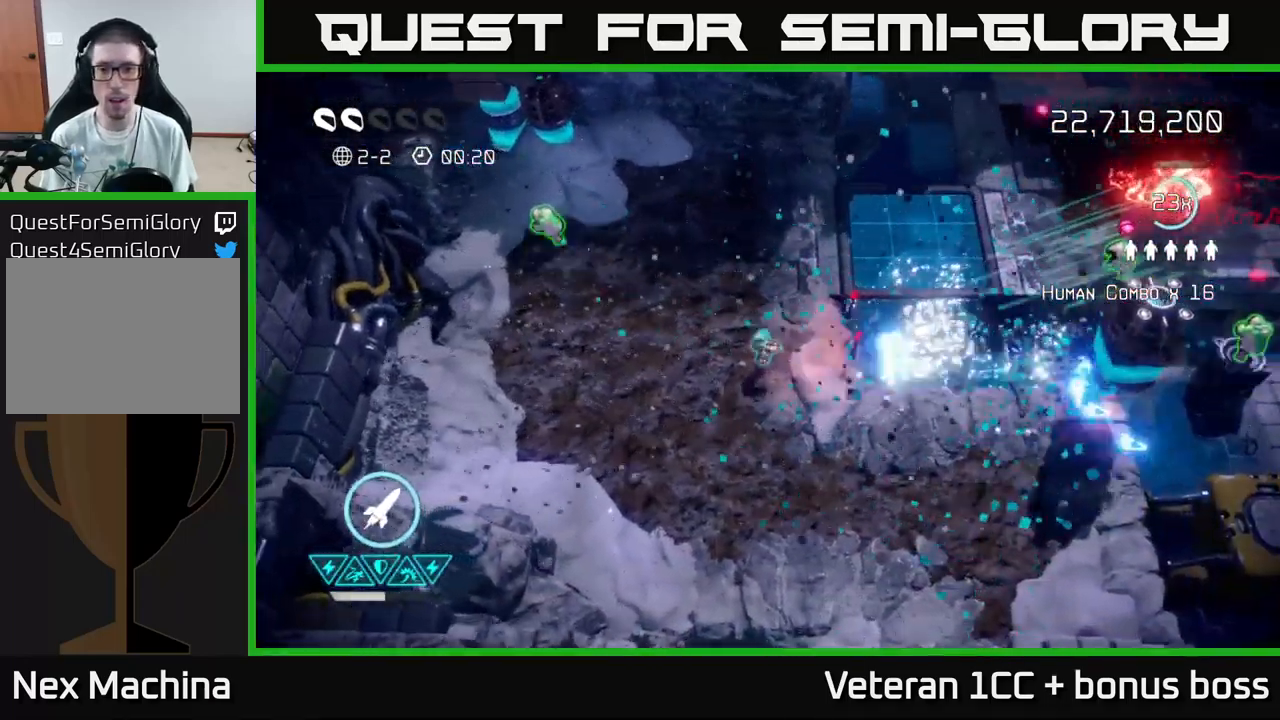
{"buttons": [], "left_stick": "up-right", "right_stick": "right", "events": [[200, "left_stick", "up-right"], [300, "left_stick", "up-left"], [483, "left_stick", "up-right"]]}
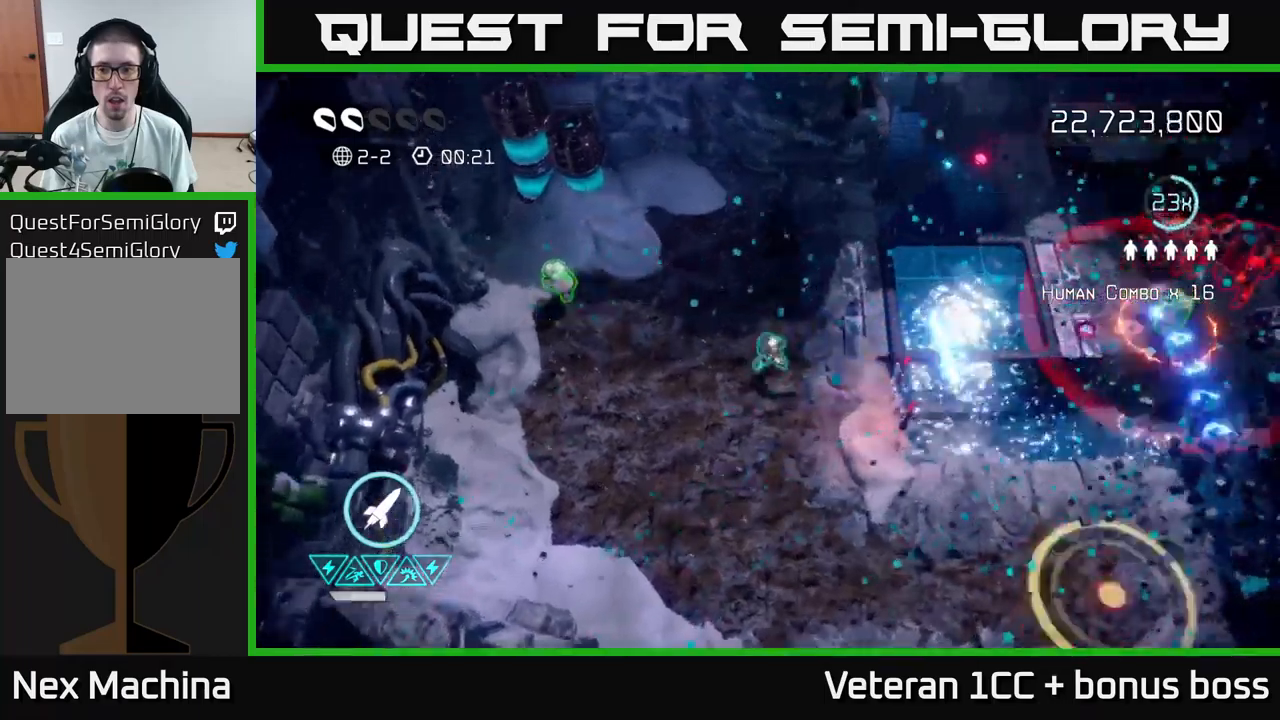
{"buttons": [], "left_stick": "left", "right_stick": "right", "events": [[117, "left_stick", "up-left"], [167, "left_stick", "left"]]}
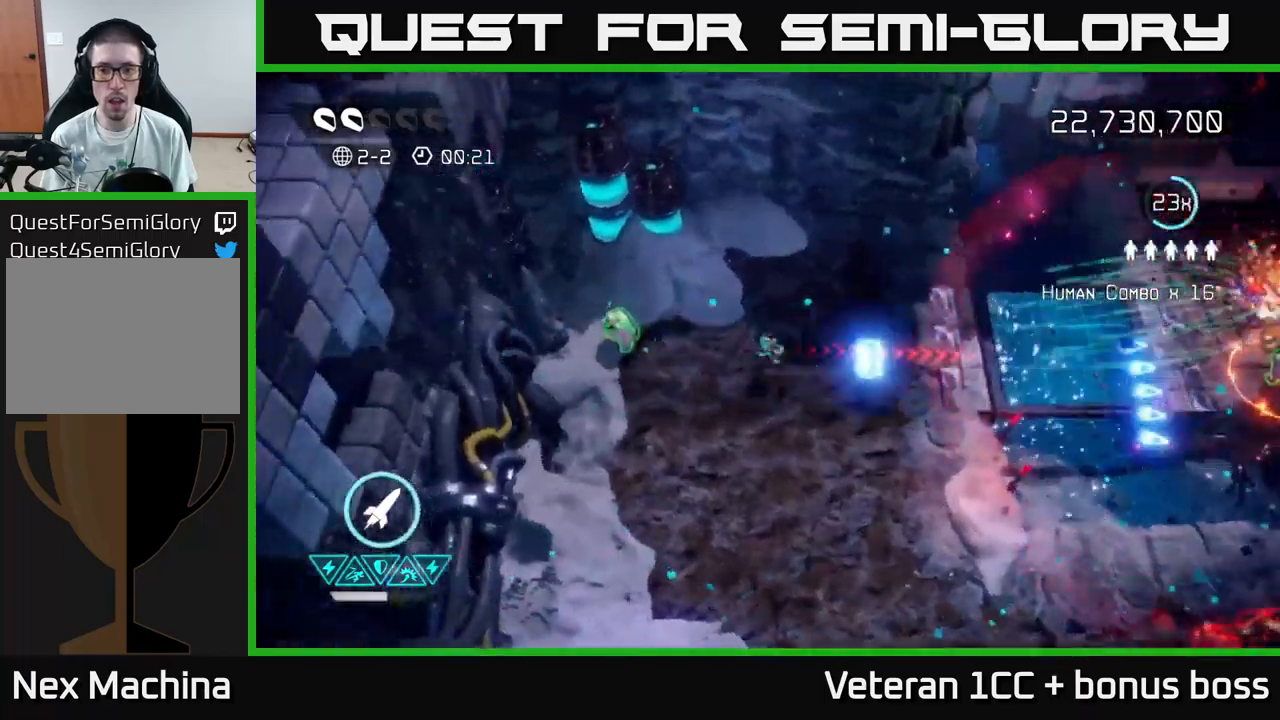
{"buttons": ["R2"], "left_stick": "right", "right_stick": "right", "events": [[267, "L2", "down"], [367, "L2", "up"], [367, "left_stick", "down-right"], [417, "left_stick", "right"], [450, "R2", "down"]]}
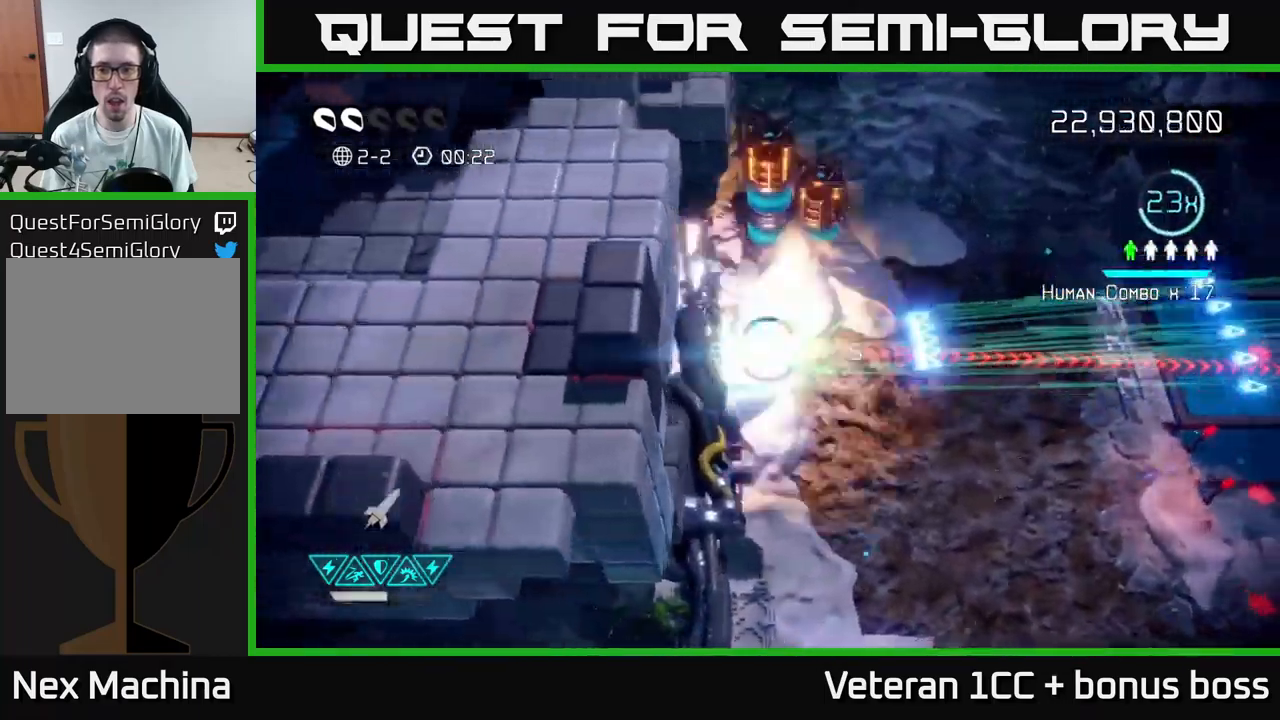
{"buttons": [], "left_stick": "right", "right_stick": "right", "events": [[67, "R2", "up"]]}
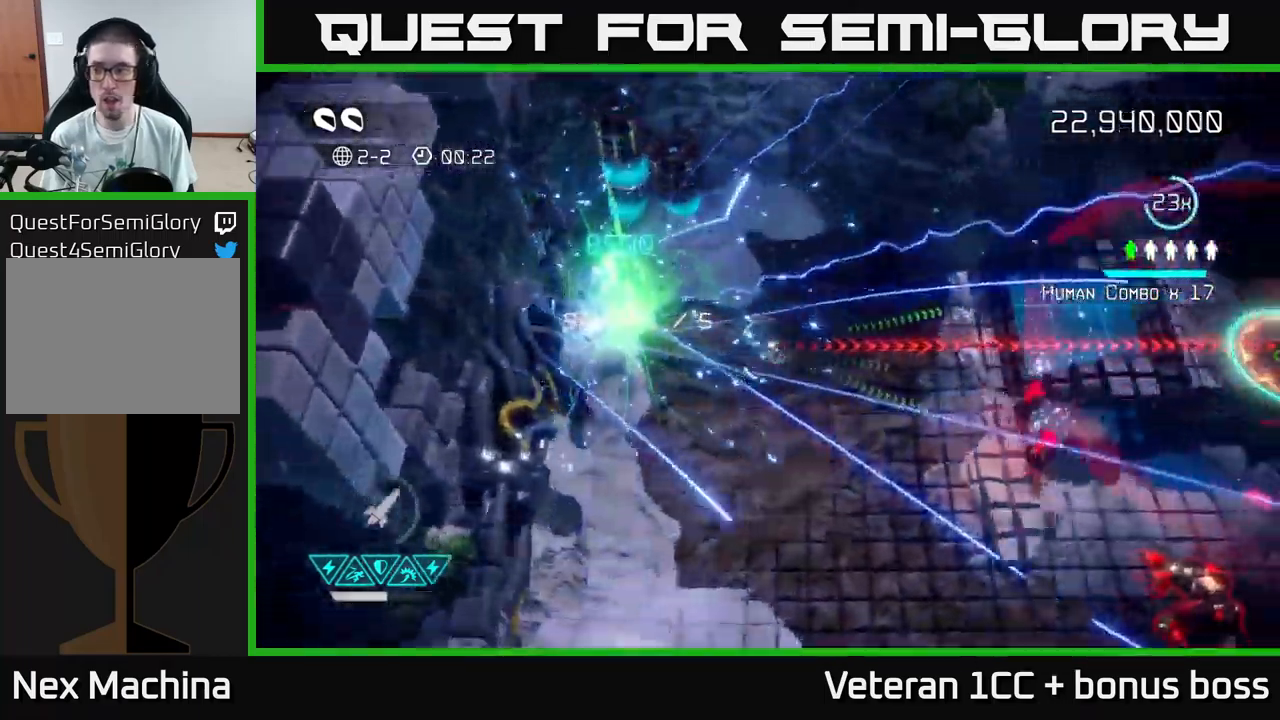
{"buttons": [], "left_stick": "right", "right_stick": "right", "events": [[317, "left_stick", "down"], [484, "left_stick", "right"]]}
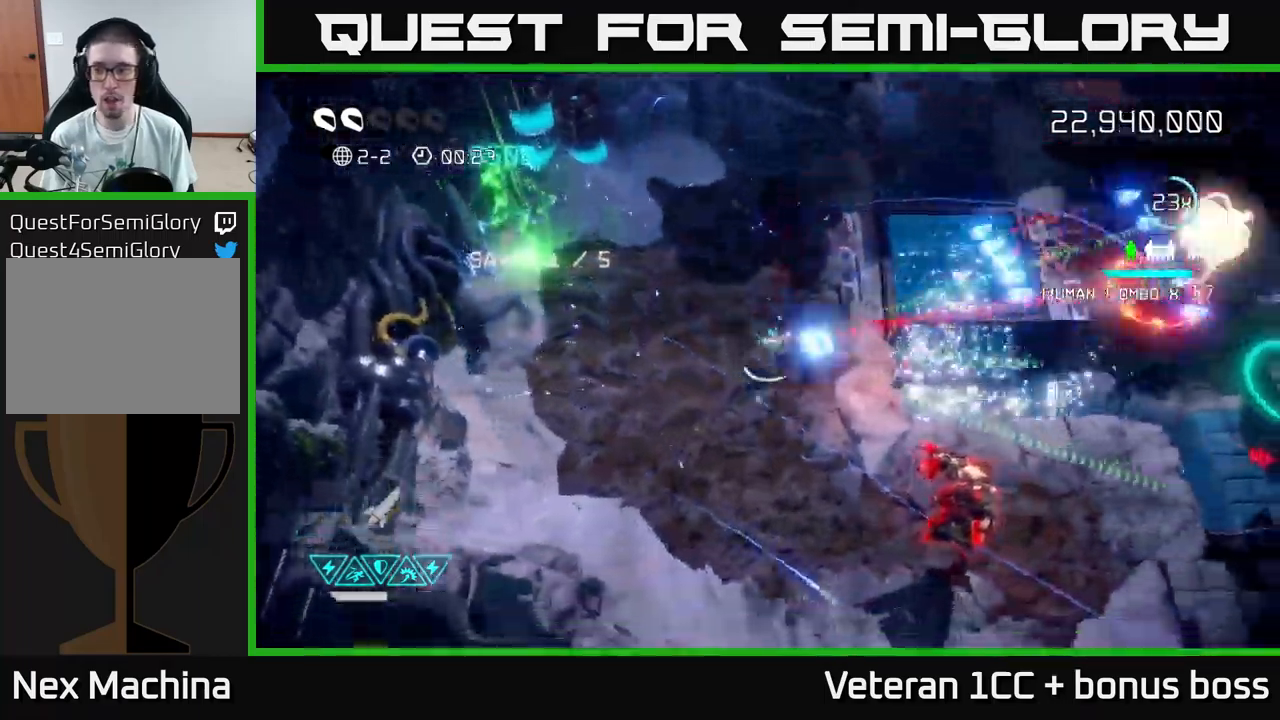
{"buttons": [], "left_stick": "right", "right_stick": "right", "events": [[17, "left_stick", "up-right"], [400, "R2", "down"], [484, "R2", "up"], [500, "left_stick", "right"]]}
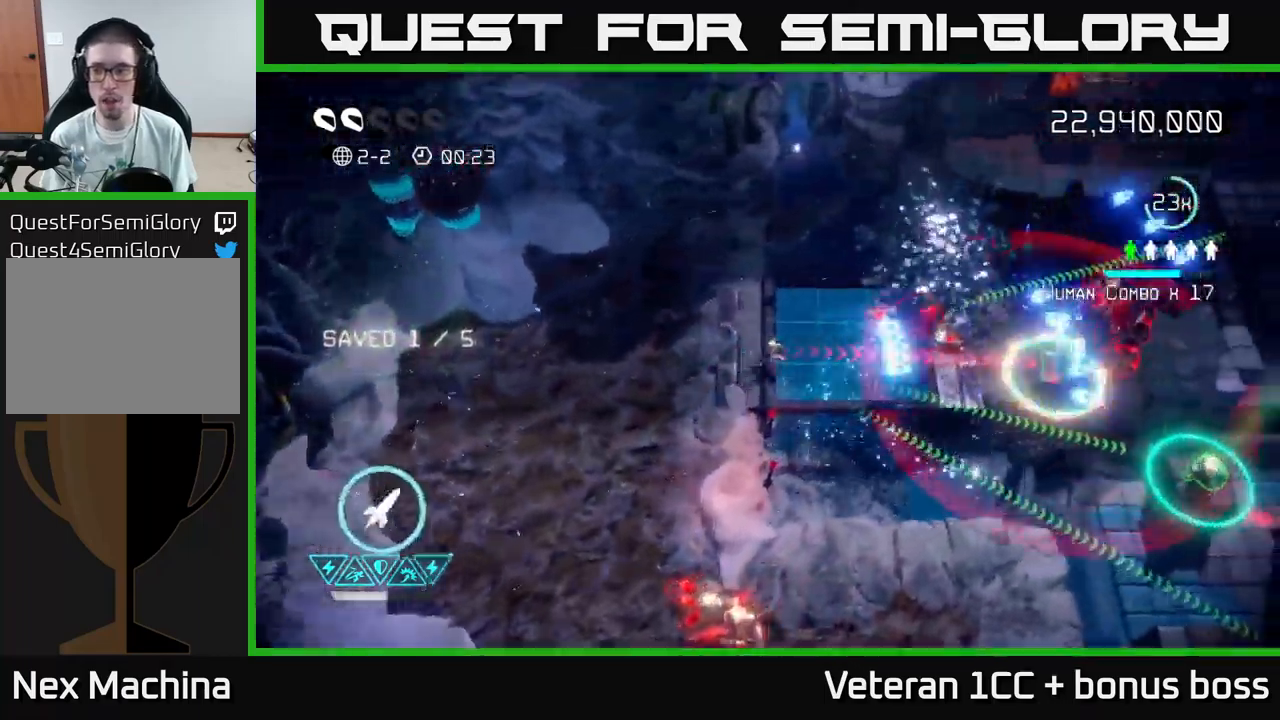
{"buttons": [], "left_stick": "right", "right_stick": "right", "events": [[50, "R2", "down"], [134, "R2", "up"], [200, "R2", "down"], [300, "R2", "up"], [334, "left_stick", "down-right"], [484, "left_stick", "right"]]}
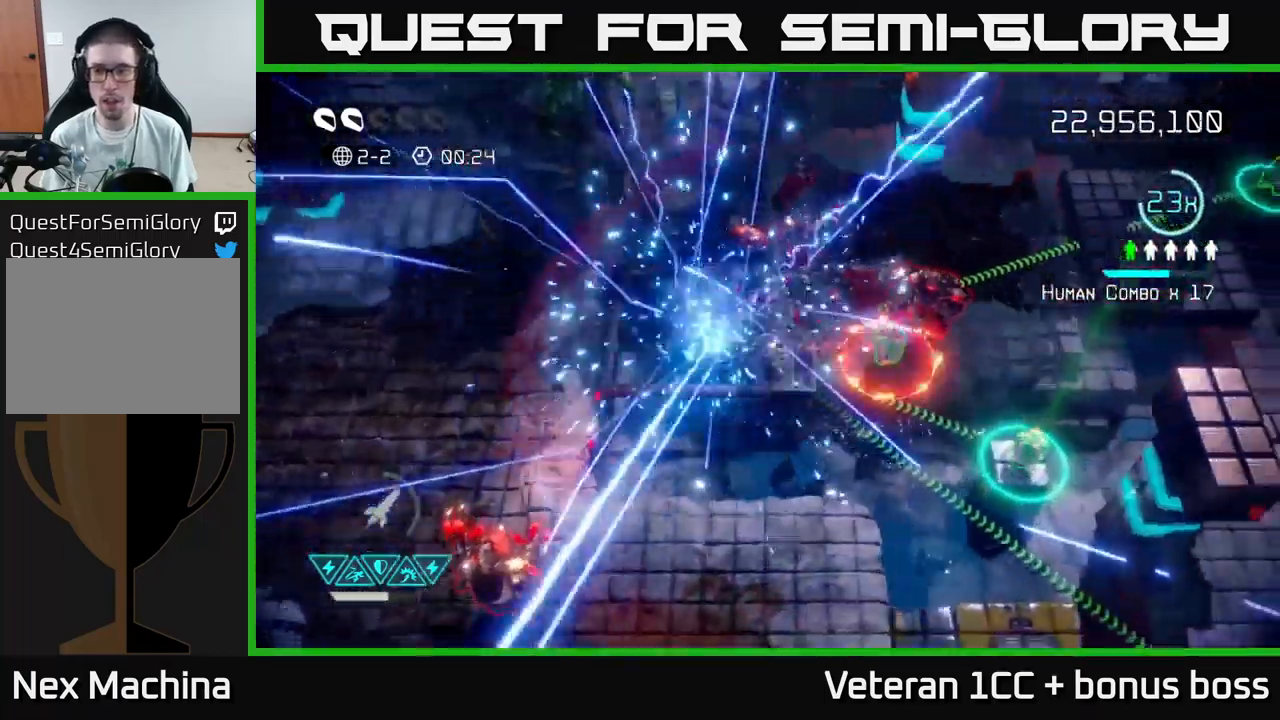
{"buttons": [], "left_stick": "left", "right_stick": "up-right", "events": [[234, "right_stick", "up-right"], [417, "left_stick", "left"]]}
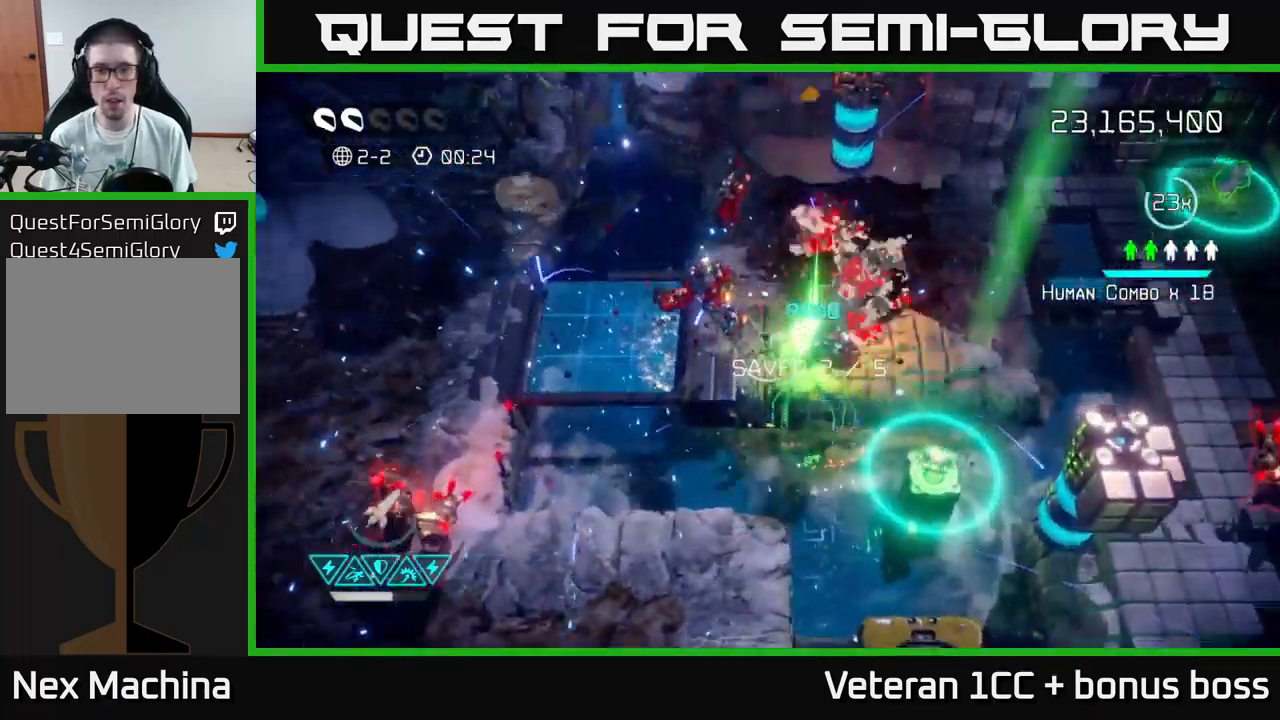
{"buttons": [], "left_stick": "up-right", "right_stick": "down", "events": [[134, "left_stick", "up-left"], [134, "right_stick", "right"], [334, "left_stick", "up-right"], [417, "right_stick", "down"]]}
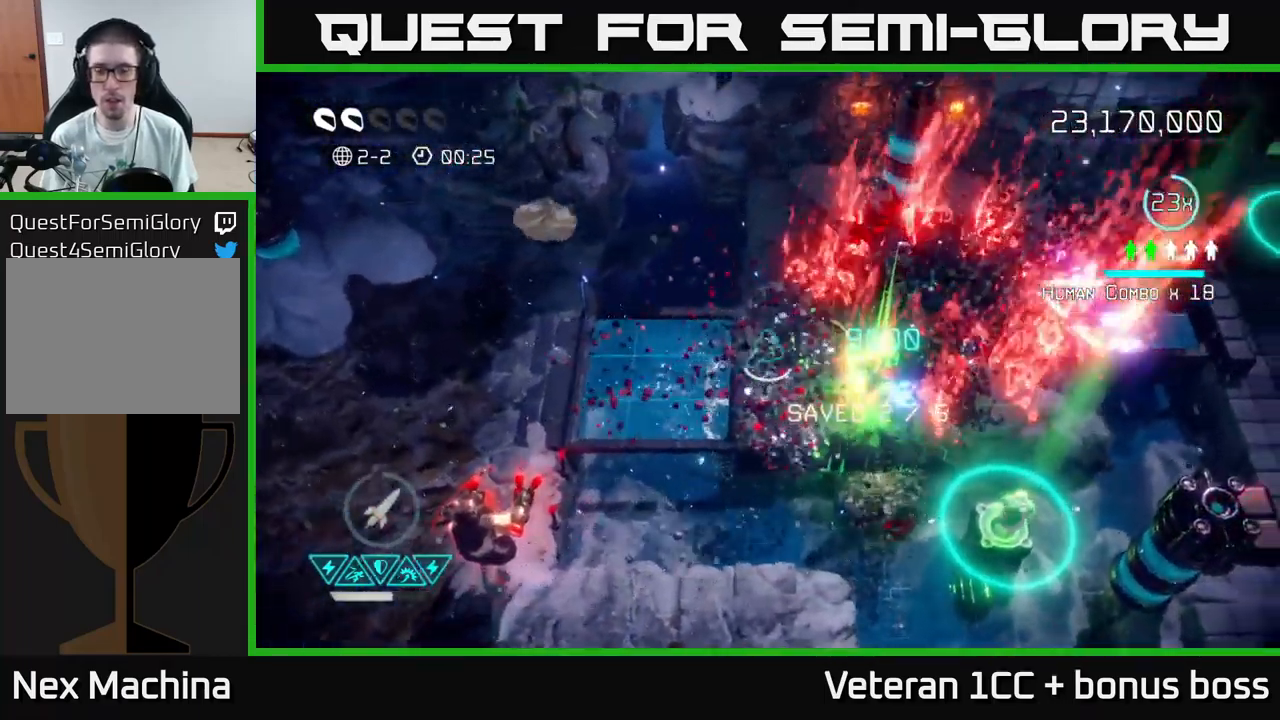
{"buttons": [], "left_stick": "down-right", "right_stick": "up-right", "events": [[67, "right_stick", "down-right"], [117, "left_stick", "up-left"], [234, "left_stick", "down-left"], [367, "right_stick", "right"], [434, "left_stick", "down-right"], [484, "right_stick", "up-right"]]}
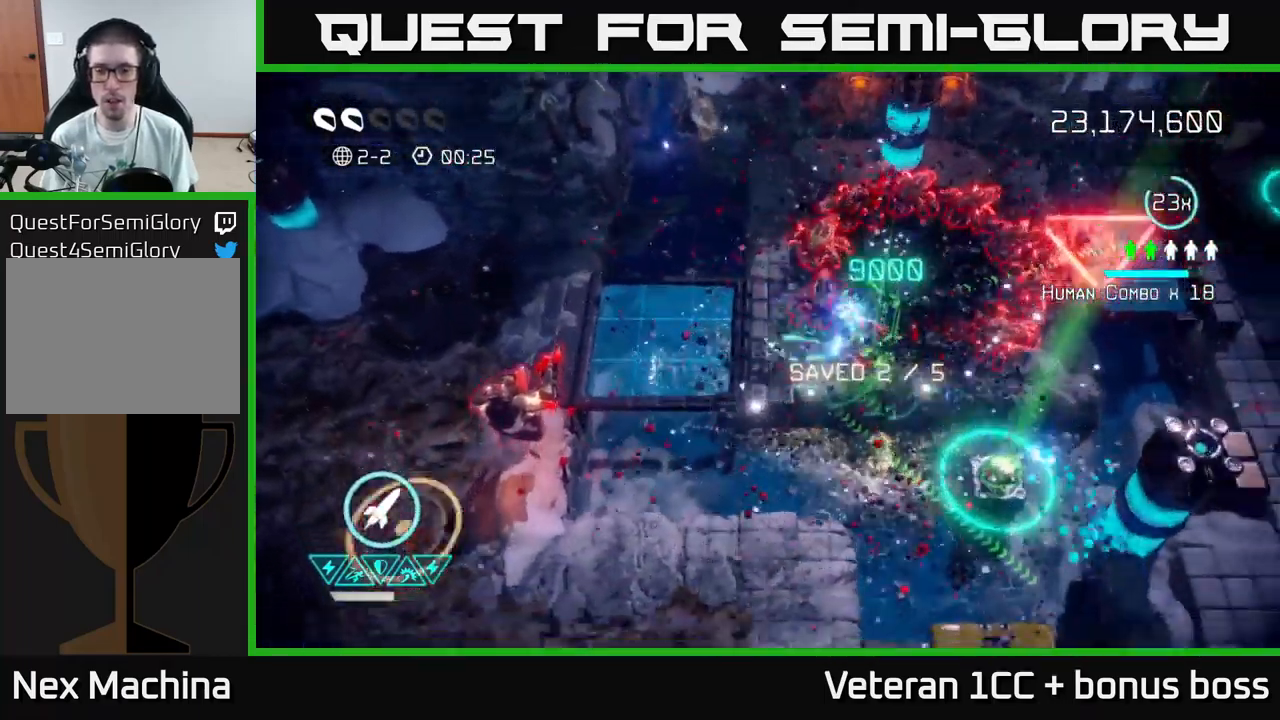
{"buttons": [], "left_stick": "up", "right_stick": "right", "events": [[84, "left_stick", "left"], [250, "left_stick", "up-left"], [317, "right_stick", "right"], [351, "left_stick", "up"]]}
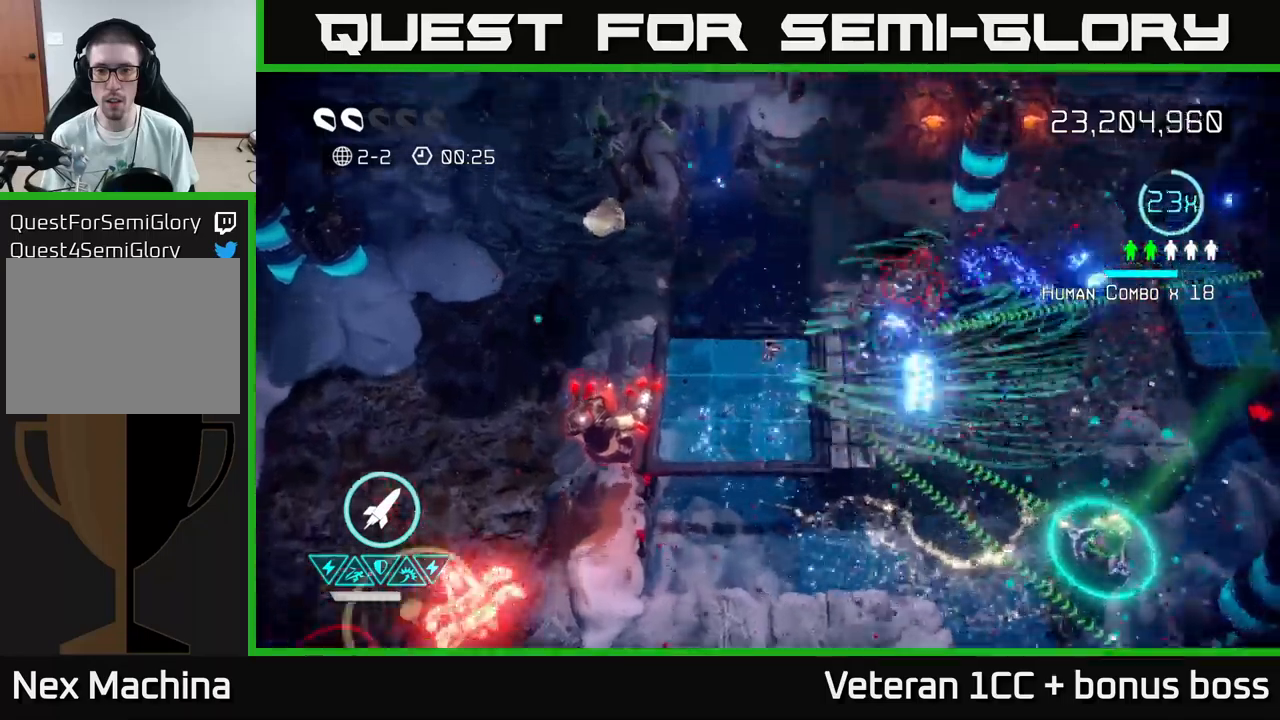
{"buttons": [], "left_stick": "right", "right_stick": "left", "events": [[67, "left_stick", "down"], [67, "right_stick", "up-right"], [217, "left_stick", "down-right"], [250, "right_stick", "left"], [333, "R2", "down"], [350, "left_stick", "right"], [450, "R2", "up"]]}
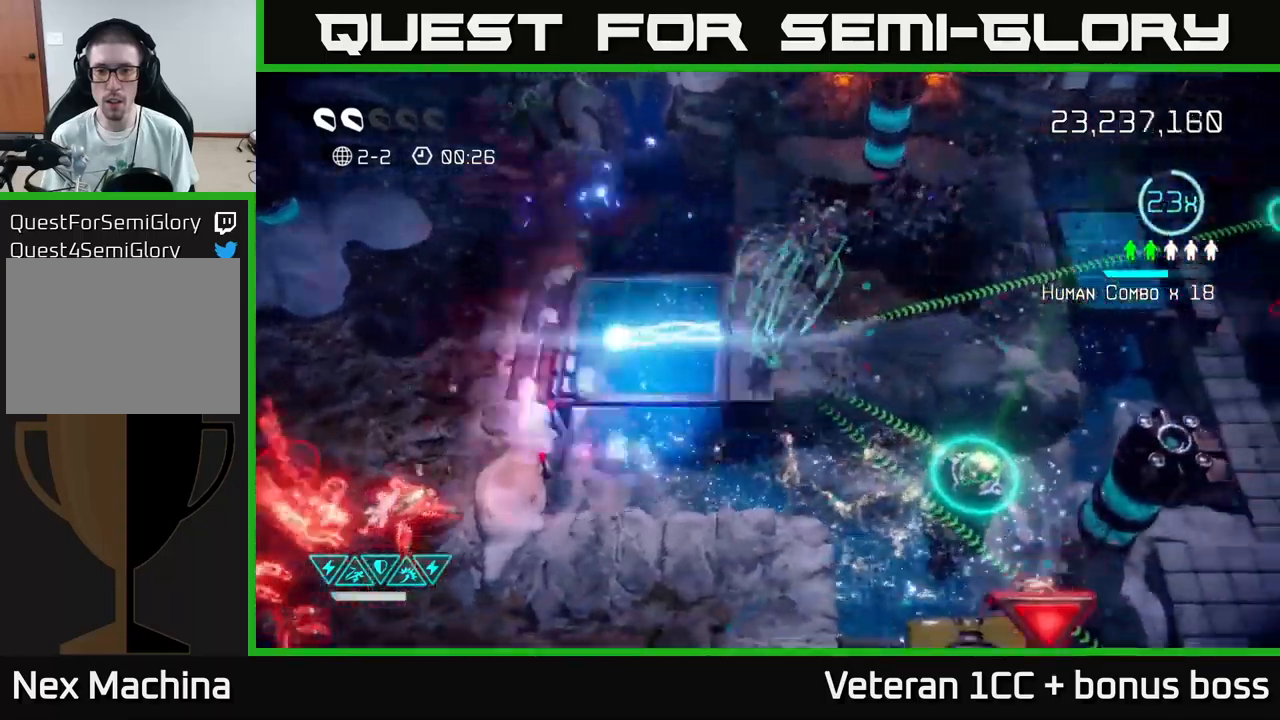
{"buttons": [], "left_stick": "right", "right_stick": "down-right", "events": [[17, "left_stick", "down-right"], [167, "right_stick", "up-right"], [183, "left_stick", "right"], [483, "right_stick", "down-right"]]}
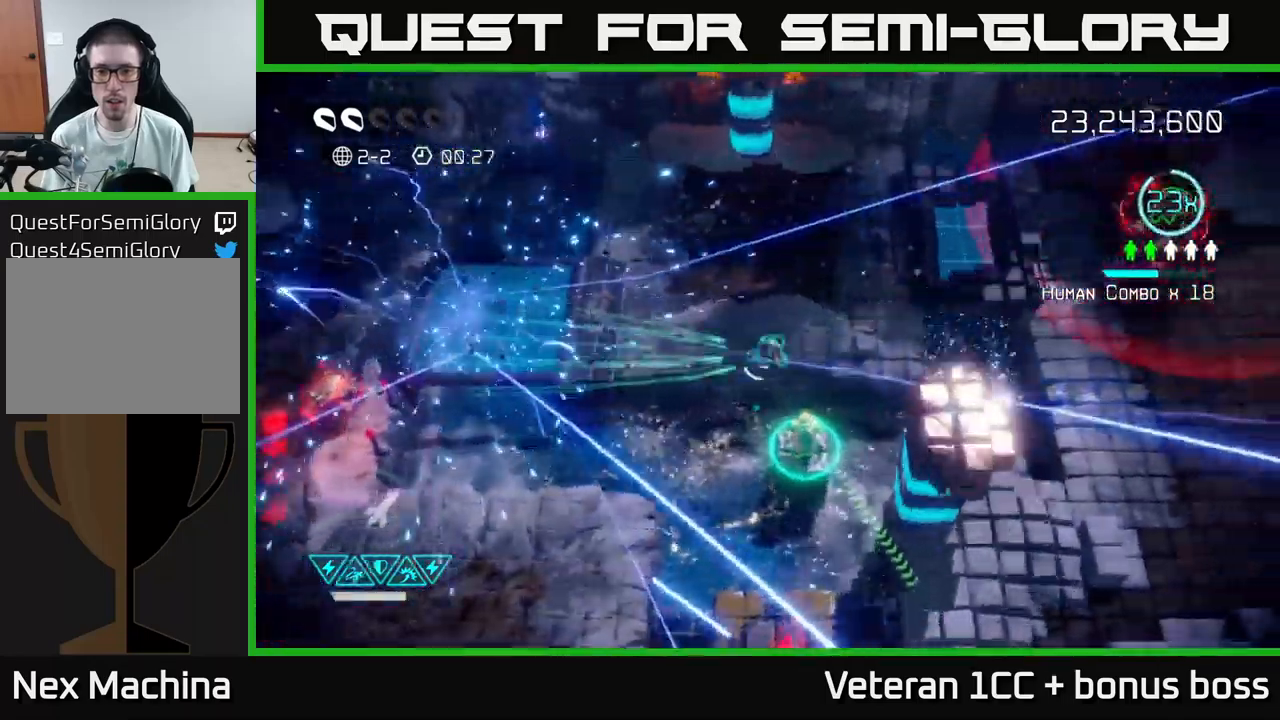
{"buttons": [], "left_stick": "right", "right_stick": "right", "events": [[167, "right_stick", "down"], [500, "right_stick", "right"]]}
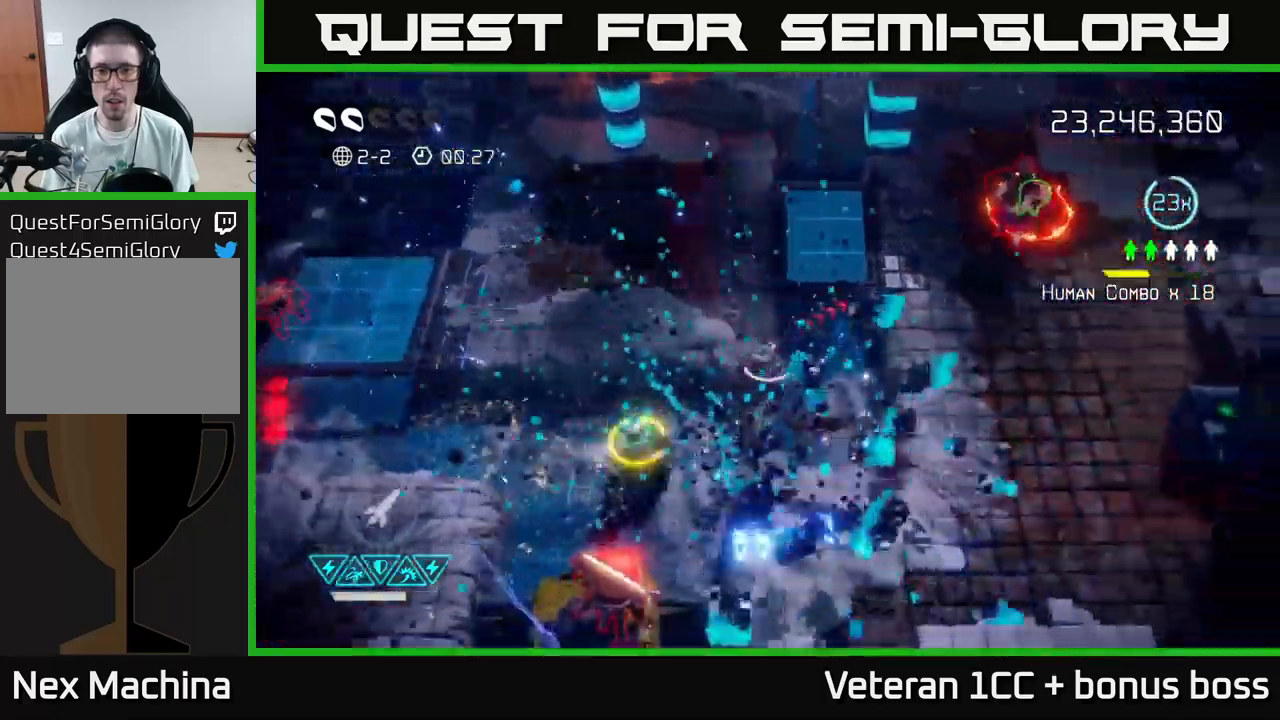
{"buttons": ["R2"], "left_stick": "up-right", "right_stick": "right", "events": [[17, "right_stick", "up-right"], [133, "left_stick", "up"], [233, "right_stick", "right"], [400, "left_stick", "up-right"], [500, "R2", "down"]]}
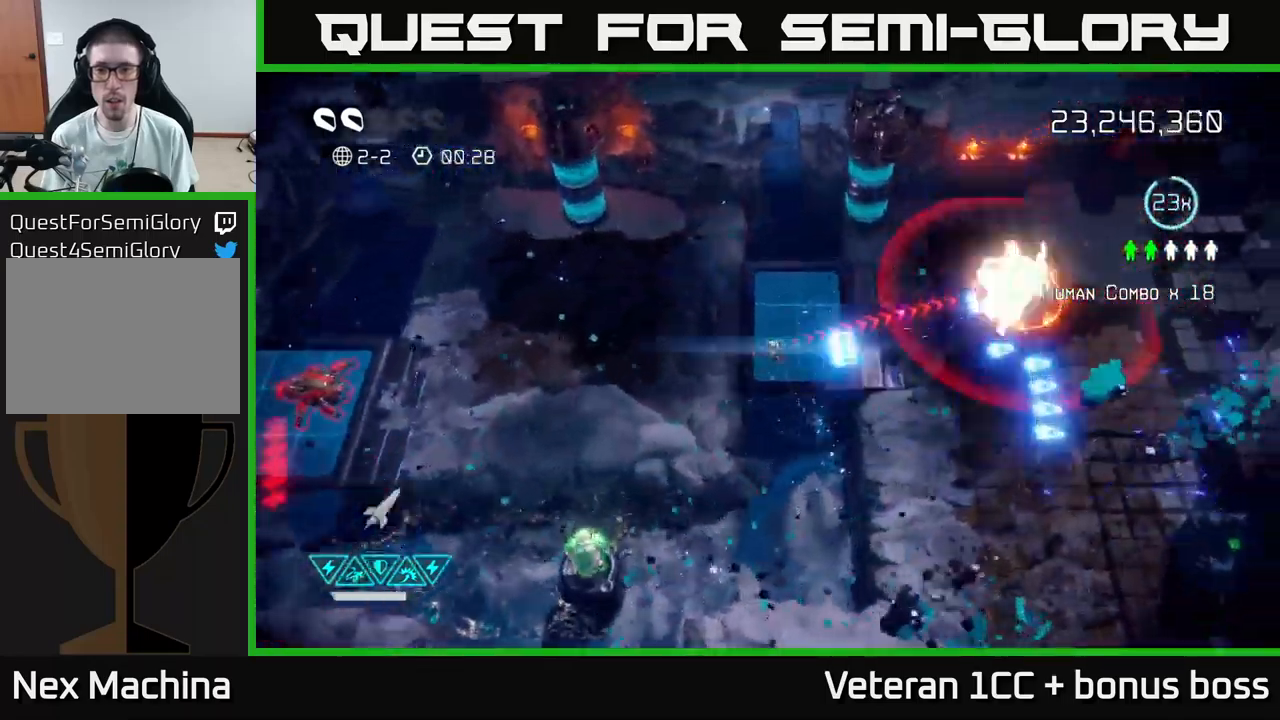
{"buttons": ["L2"], "left_stick": "right", "right_stick": "right", "events": [[33, "left_stick", "right"], [133, "R2", "up"], [417, "L2", "down"]]}
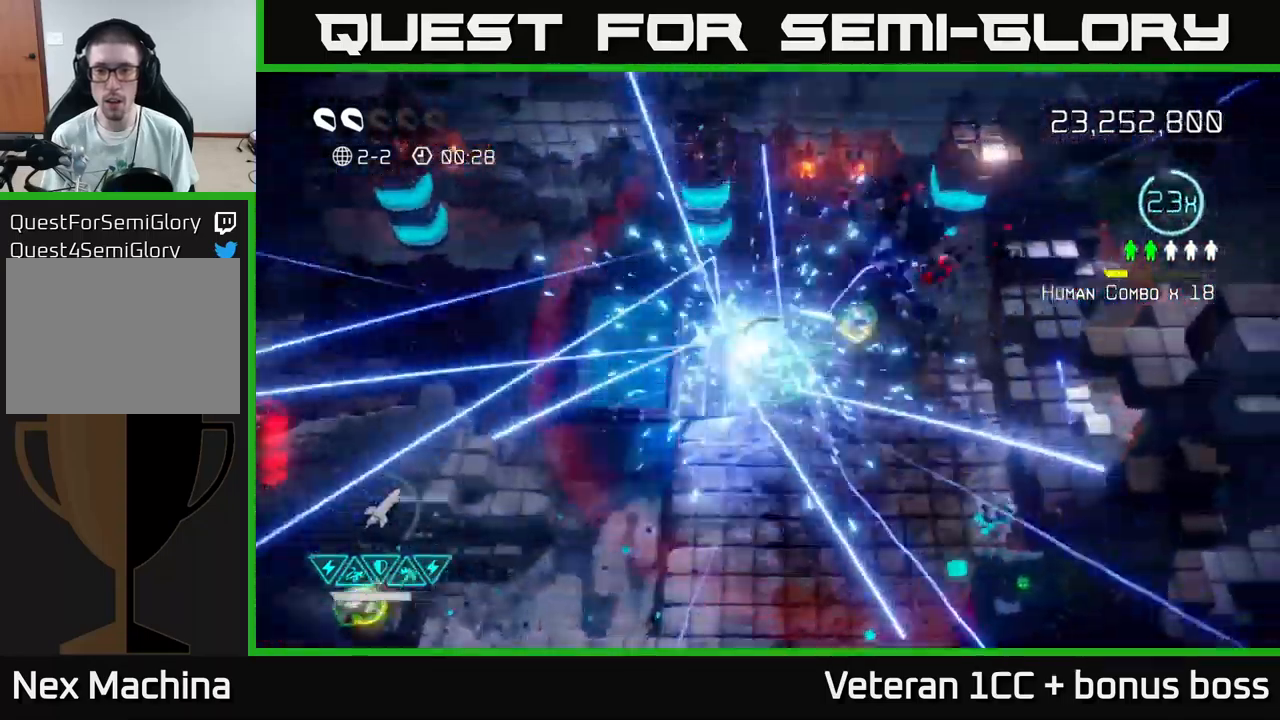
{"buttons": [], "left_stick": "down", "right_stick": "down-right", "events": [[83, "L2", "up"], [183, "left_stick", "down"], [183, "right_stick", "down-left"], [433, "right_stick", "down-right"]]}
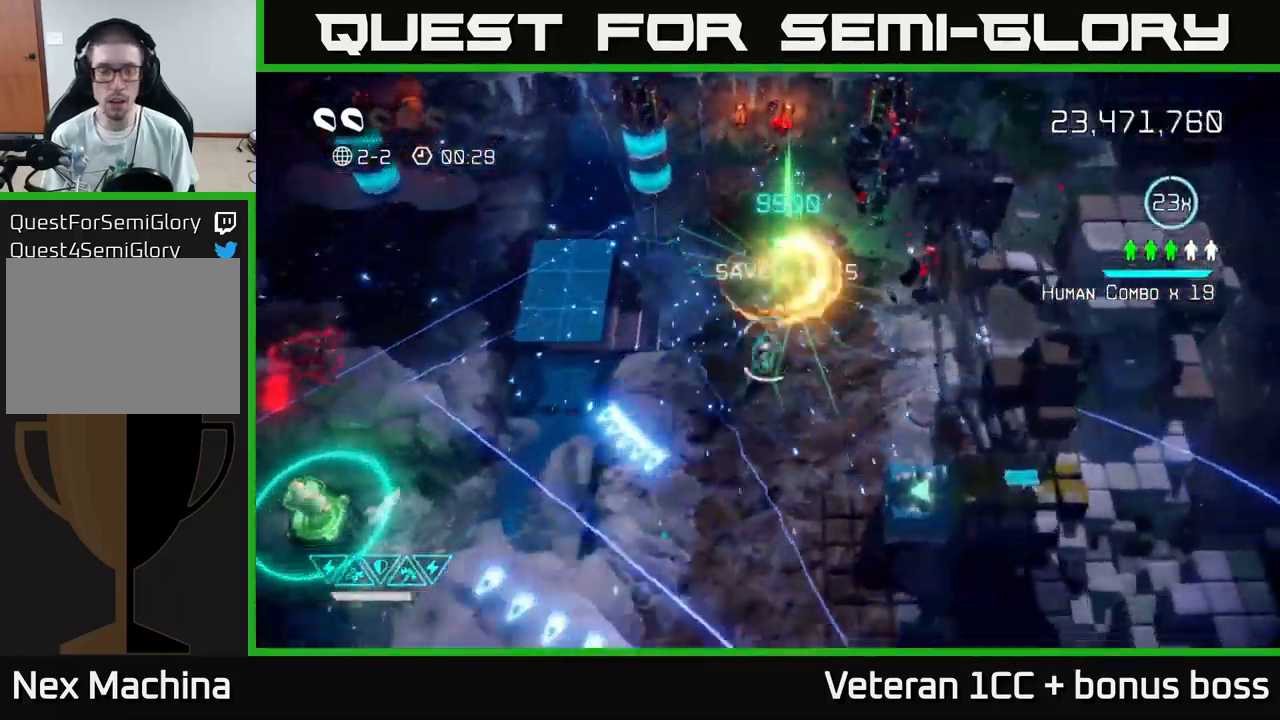
{"buttons": [], "left_stick": "down", "right_stick": "left", "events": [[450, "right_stick", "down-left"], [500, "right_stick", "left"]]}